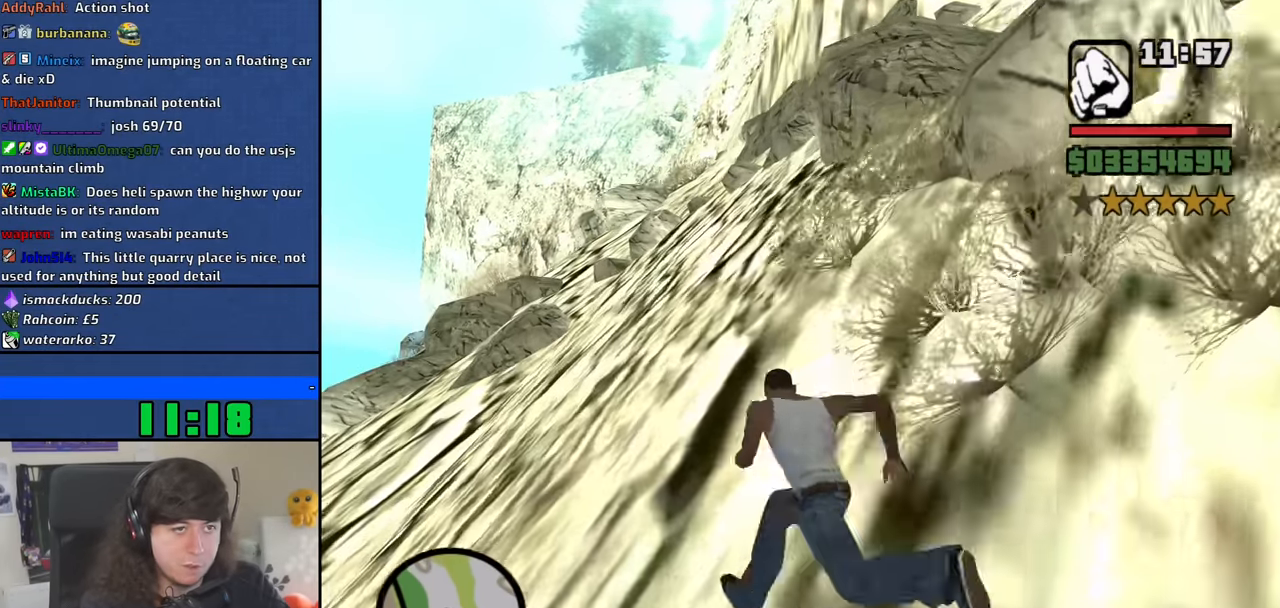
Gameplay with keyboard and mouse; each line is a JSON object with the keys and mouse buttons held at the frame after it. "events" lists presses ("down") and releases ("up") of "1", "2", "3", "4", "5", "6", "8", "a", "alt", "b", "c", "ctrl", "d", "down", "e", "escape", "f", "f1", "f2", "f3", "g", "h", "left", "n", "num2", "q", "r", "right", "s", "shift", "space", "t", "tab", "up", "v", "w", "x", "y", "z", "mouse_left", "mouse_middle", "mouse_right", "mouse_wheel_up" and "mouse_wheel_down" between this image and that frame as [ms after this image, input, new state], when the widget could be followed in between. "mouse_left", "mouse_middle", "mouse_right", "mouse_wheel_up", "mouse_wheel_down" = the "left", "middle", "right", "wheel_up", "wheel_down" buttons of the "mouse" list. No other keys are recorded. Mouse movement is not recorded.
{"keys": ["space", "w"], "mouse": [], "events": [[33, "space", "down"], [83, "space", "up"], [166, "a", "up"], [166, "space", "down"], [216, "space", "up"], [366, "space", "down"], [400, "space", "up"], [500, "space", "down"]]}
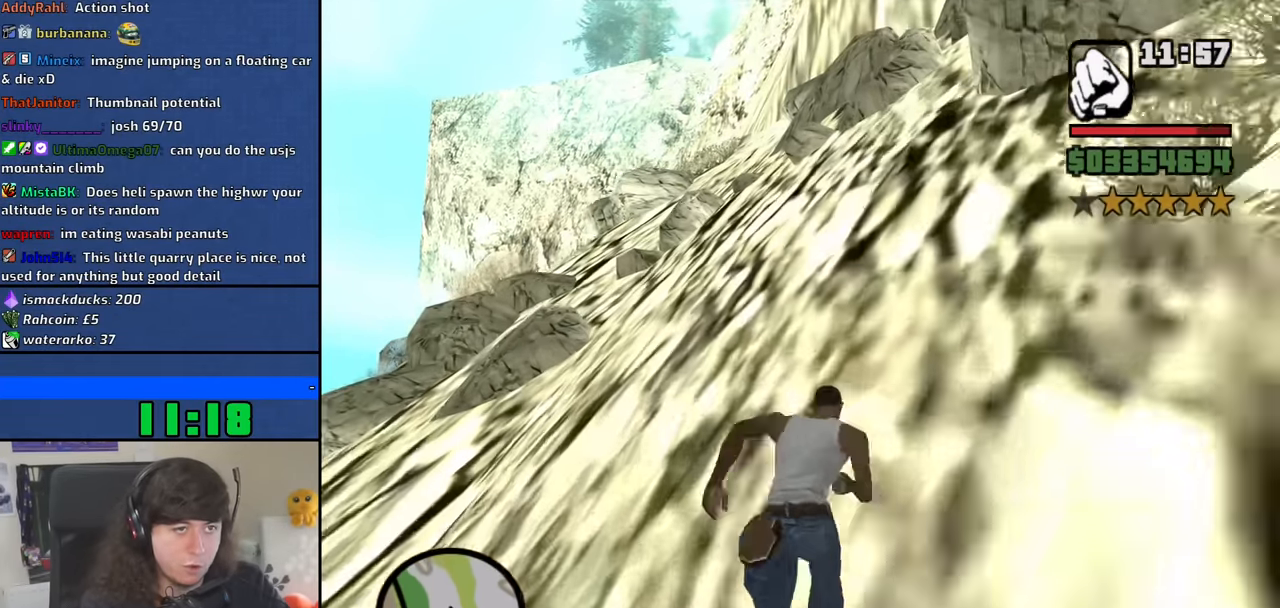
{"keys": ["space", "w"], "mouse": [], "events": [[50, "space", "up"], [133, "space", "down"], [233, "space", "up"], [283, "space", "down"], [366, "space", "up"], [466, "space", "down"]]}
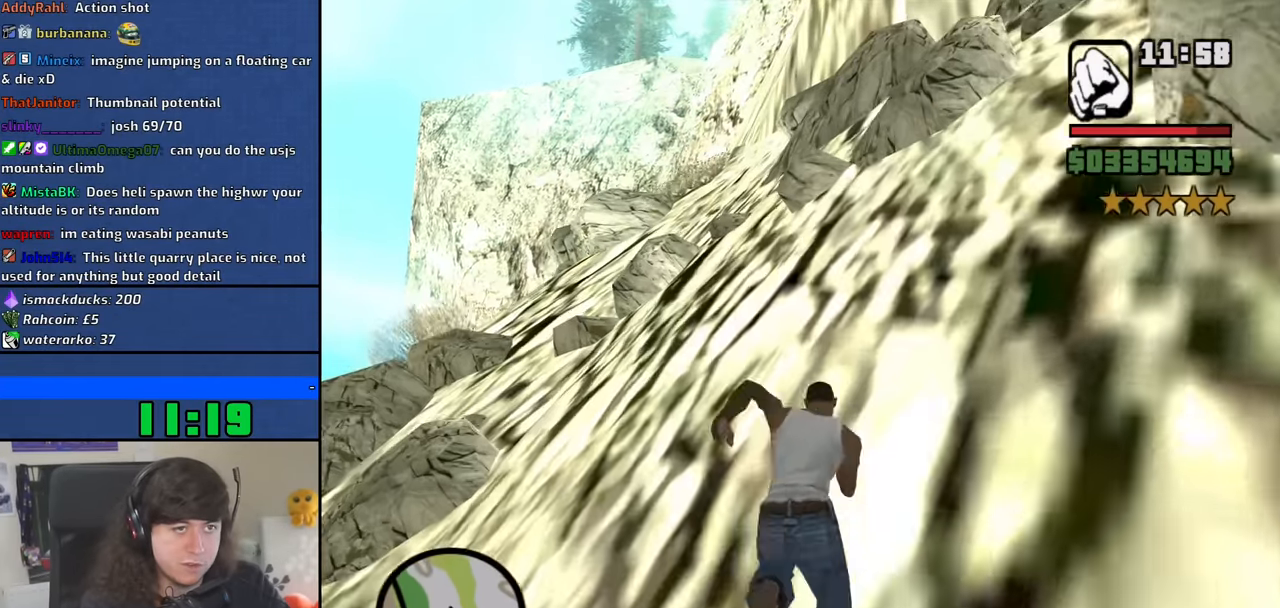
{"keys": ["w"], "mouse": [], "events": [[16, "space", "up"], [66, "a", "down"], [100, "space", "down"], [150, "a", "up"], [200, "space", "up"], [300, "space", "down"], [333, "space", "up"], [433, "space", "down"], [483, "space", "up"]]}
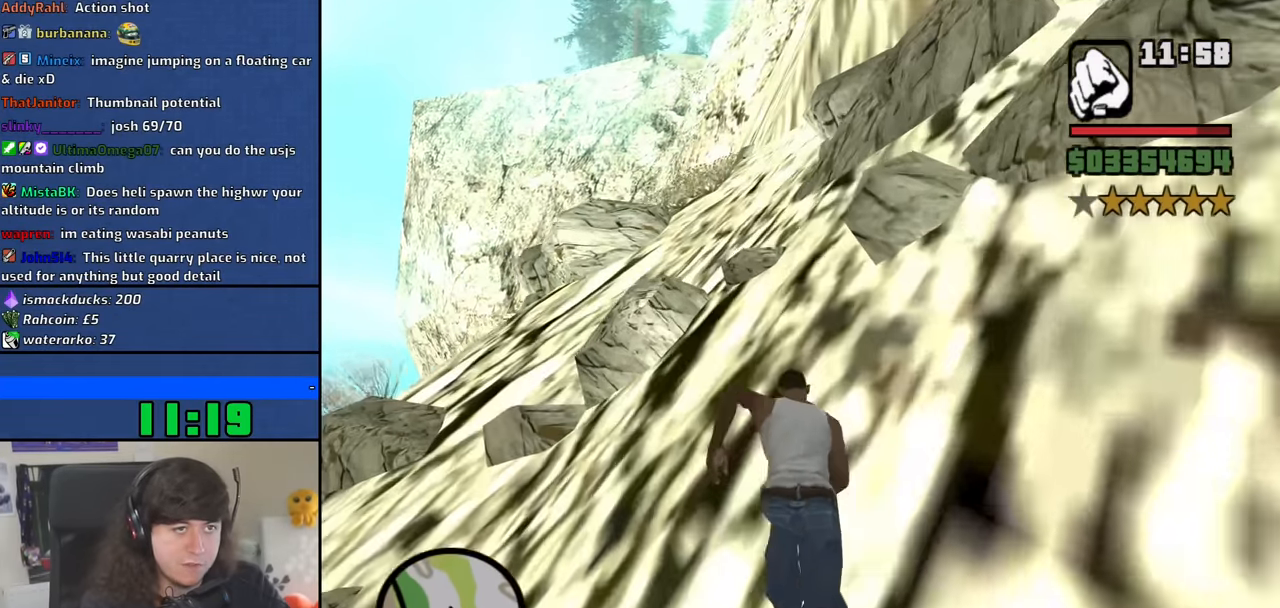
{"keys": ["space", "w"], "mouse": [], "events": [[33, "space", "down"], [116, "space", "up"], [266, "space", "down"], [316, "space", "up"], [450, "space", "down"]]}
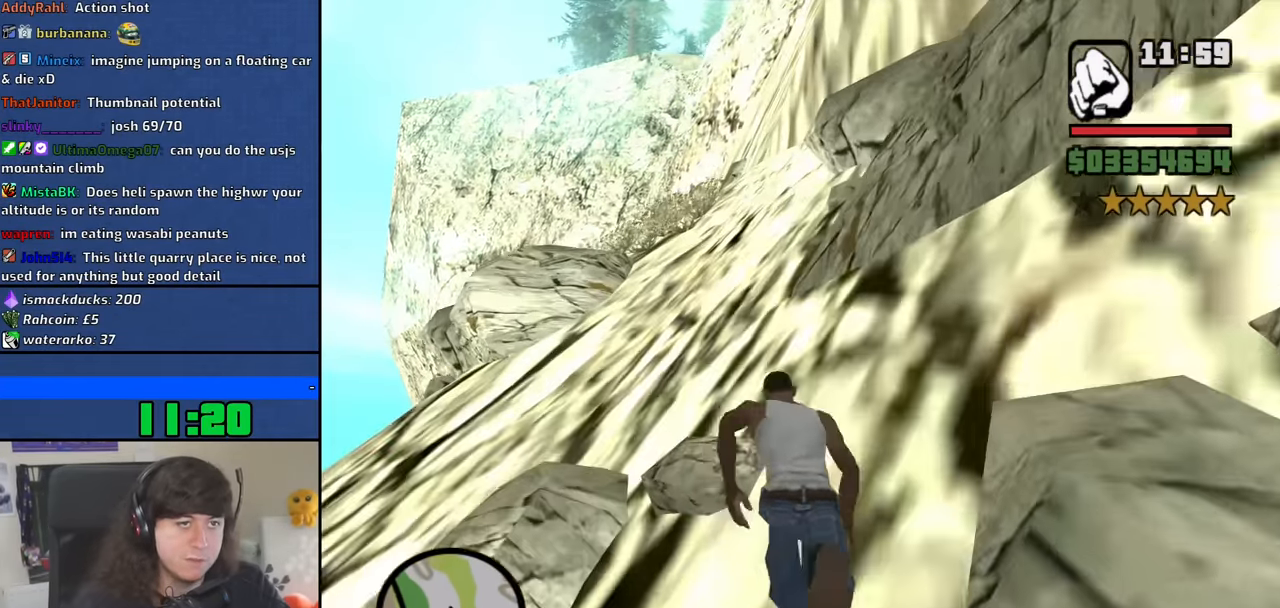
{"keys": ["a", "space", "w"], "mouse": [], "events": [[50, "space", "up"], [100, "a", "down"], [183, "space", "down"], [283, "space", "up"], [366, "space", "down"]]}
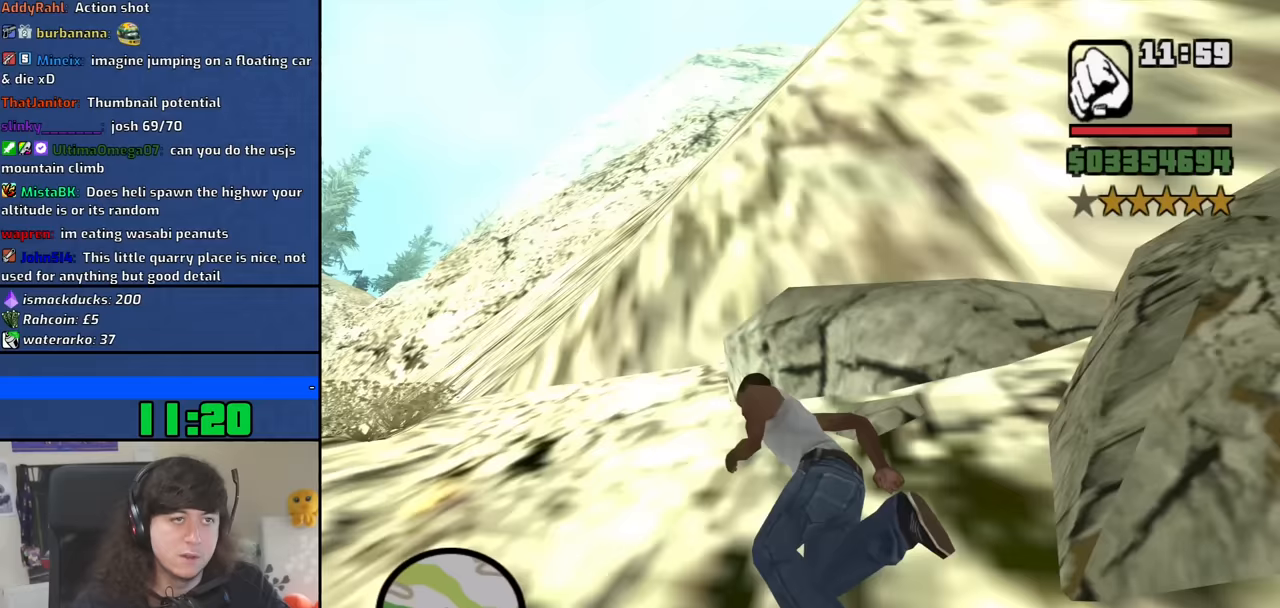
{"keys": ["a", "w"], "mouse": [], "events": [[17, "space", "up"], [150, "space", "down"], [200, "space", "up"], [333, "space", "down"], [383, "space", "up"]]}
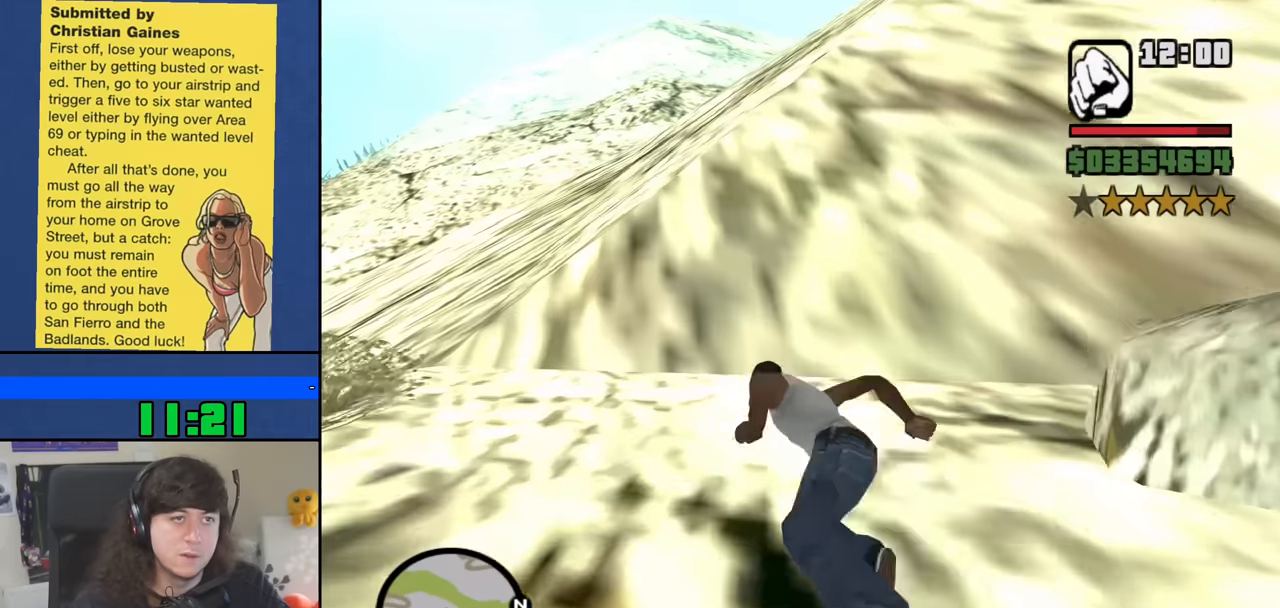
{"keys": ["a", "space", "w"], "mouse": [], "events": [[33, "space", "down"], [117, "space", "up"], [267, "space", "down"], [317, "space", "up"], [450, "space", "down"]]}
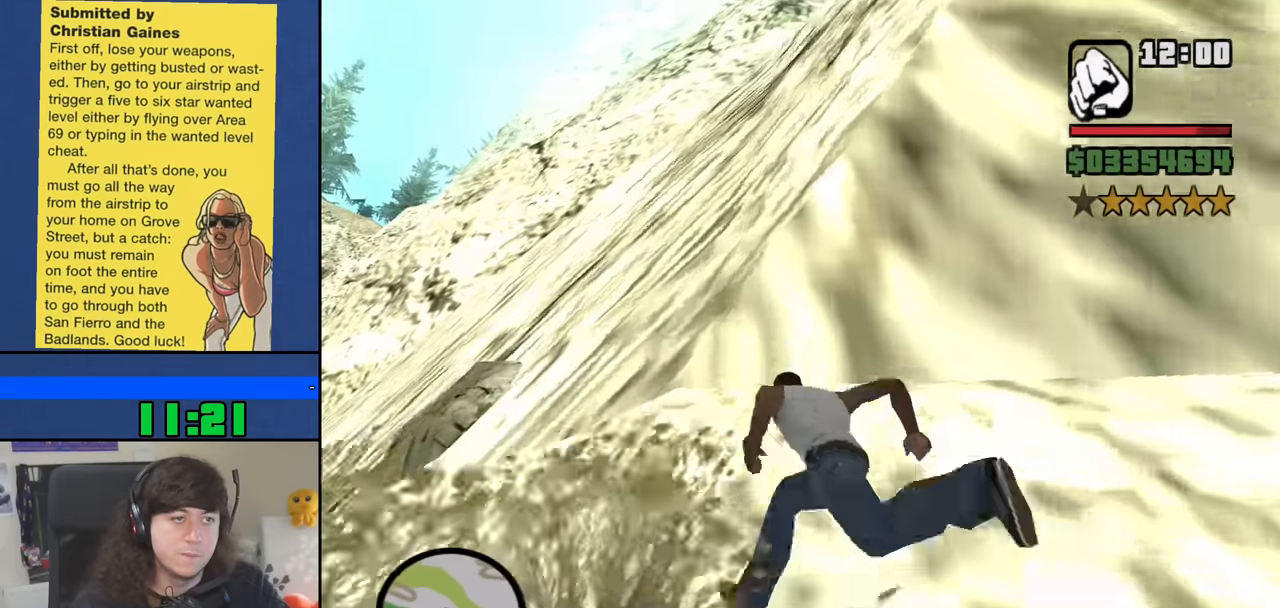
{"keys": ["w"], "mouse": [], "events": [[50, "space", "up"], [183, "space", "down"], [233, "space", "up"], [367, "space", "down"], [417, "a", "up"], [467, "space", "up"]]}
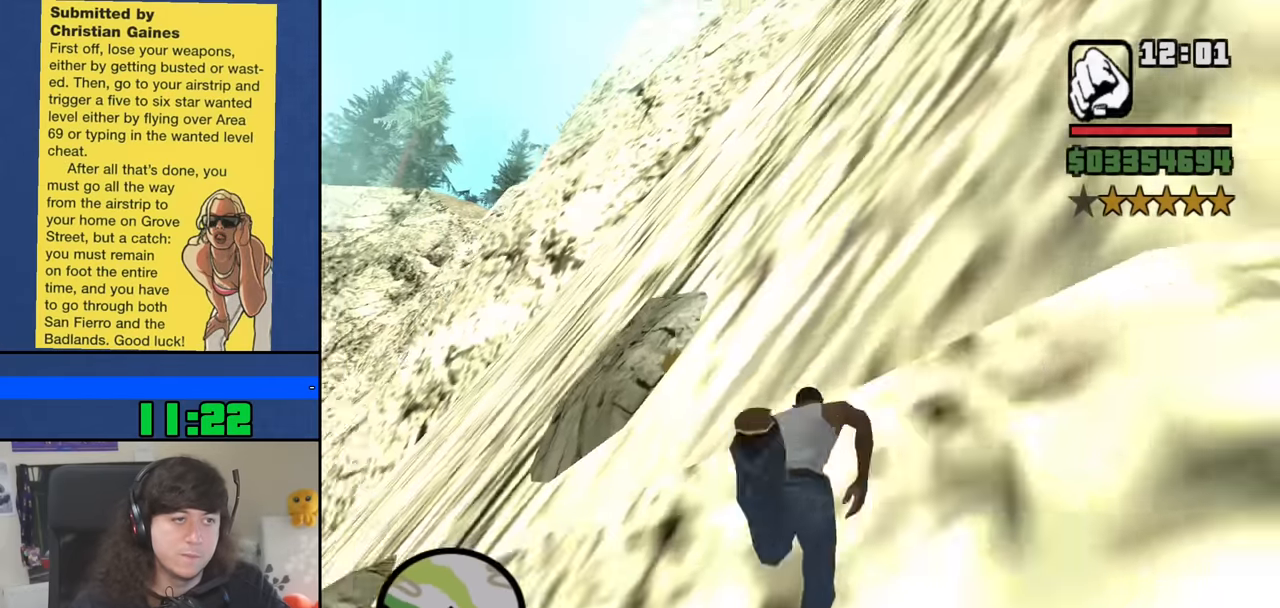
{"keys": ["space", "w"], "mouse": [], "events": [[67, "space", "down"], [150, "space", "up"], [300, "space", "down"], [383, "space", "up"], [483, "space", "down"]]}
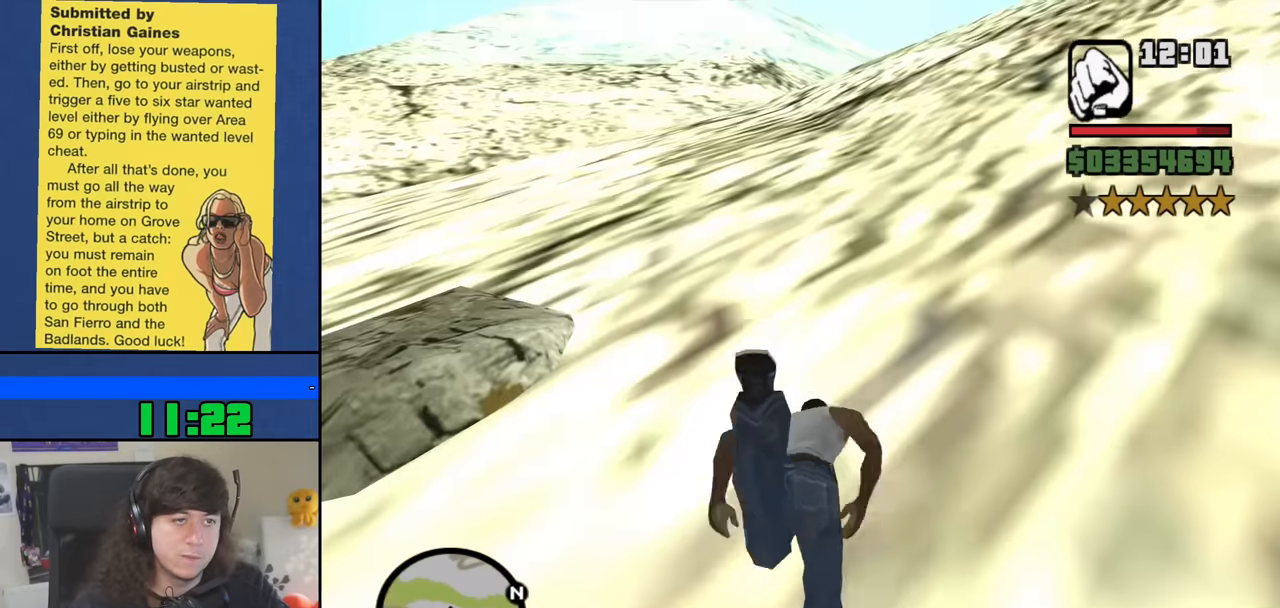
{"keys": ["a", "space", "w"], "mouse": [], "events": [[83, "a", "down"], [117, "space", "up"], [267, "space", "down"], [317, "space", "up"], [500, "space", "down"]]}
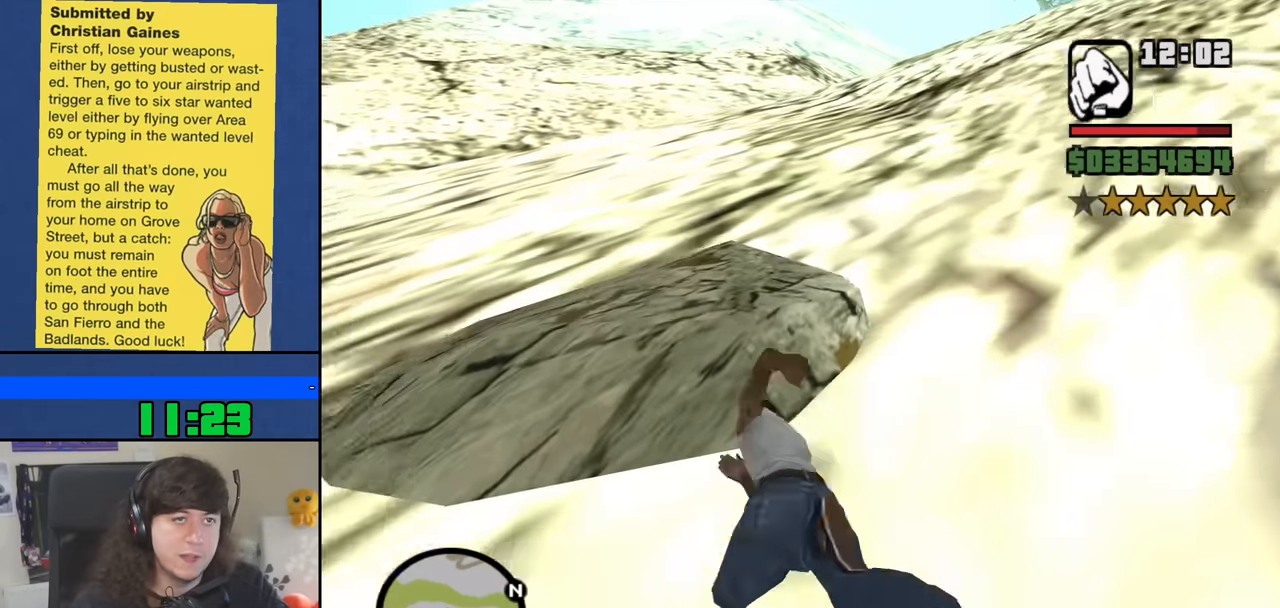
{"keys": ["space", "w"], "mouse": [], "events": [[50, "space", "up"], [183, "space", "down"], [283, "a", "up"], [283, "space", "up"], [417, "space", "down"]]}
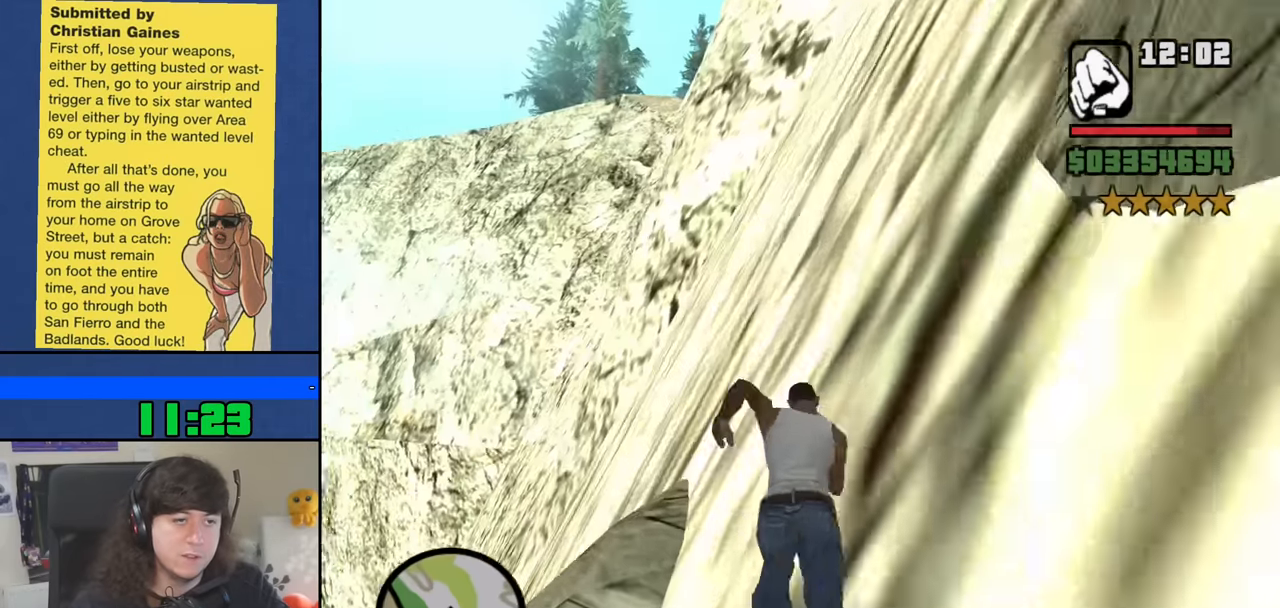
{"keys": ["w"], "mouse": [], "events": [[17, "space", "up"], [150, "space", "down"], [200, "space", "up"], [350, "space", "down"], [433, "space", "up"]]}
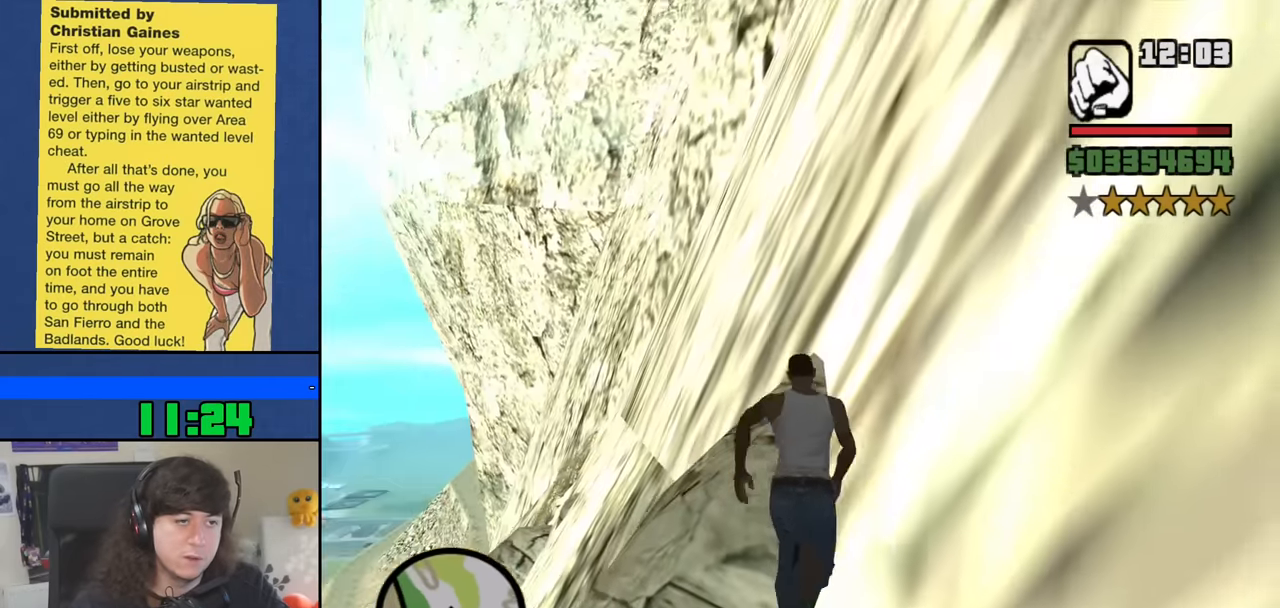
{"keys": ["a", "w"], "mouse": [], "events": [[83, "space", "down"], [167, "space", "up"], [367, "a", "down"]]}
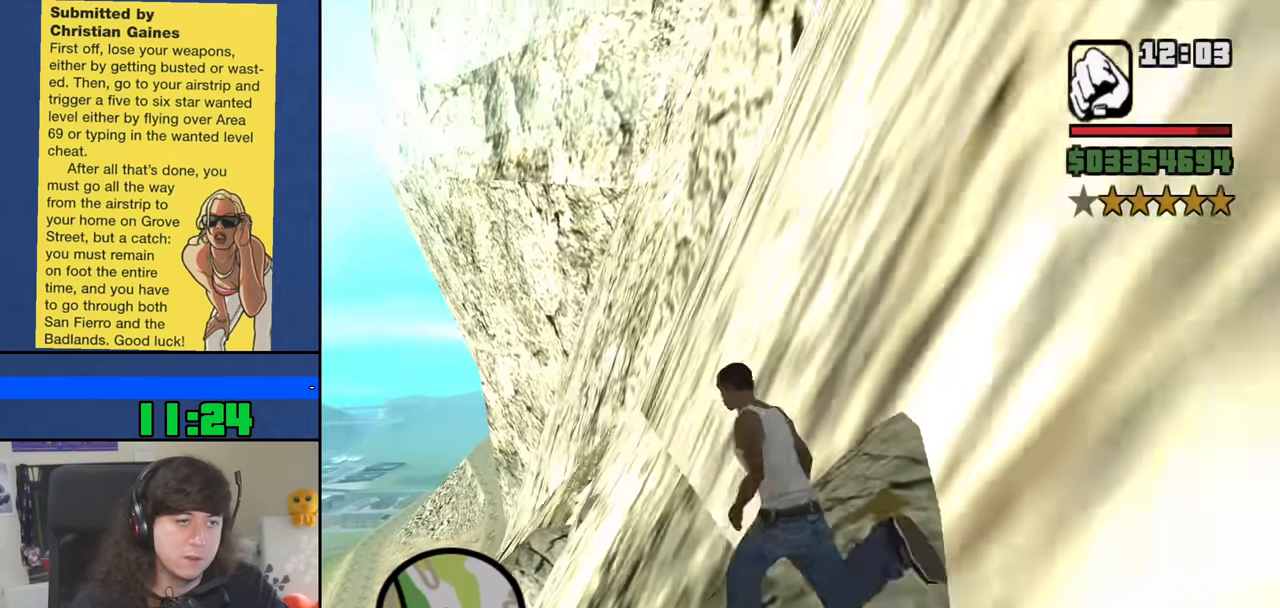
{"keys": ["a", "w"], "mouse": [], "events": [[133, "w", "up"], [417, "w", "down"]]}
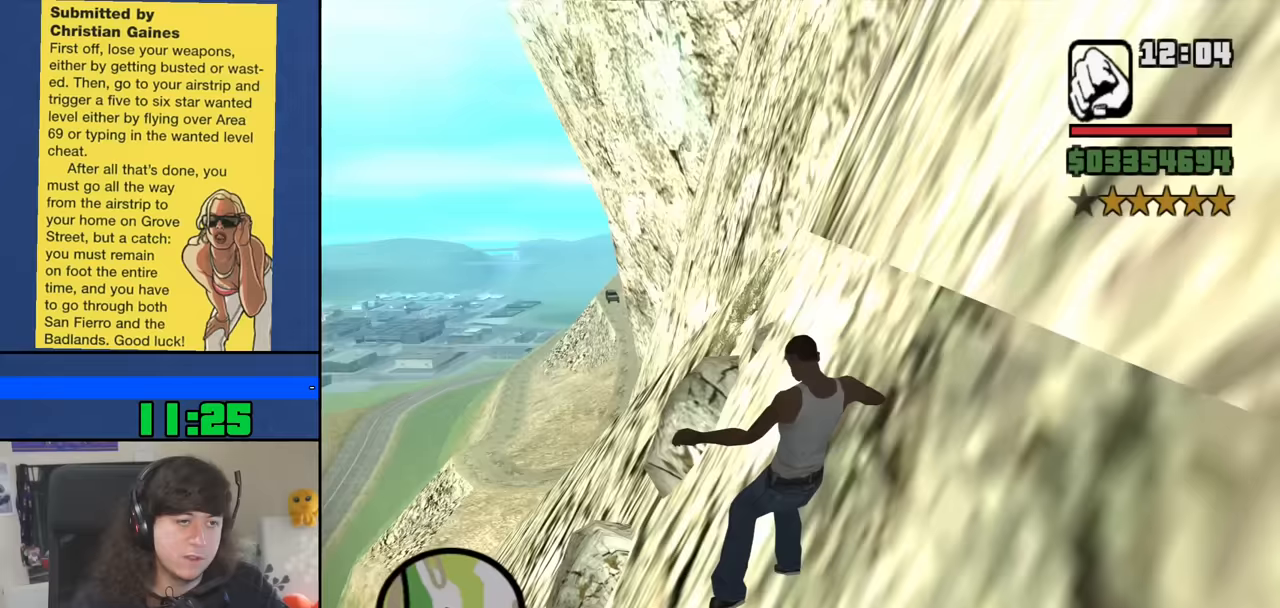
{"keys": ["d", "w"], "mouse": [], "events": [[17, "a", "up"], [200, "d", "down"]]}
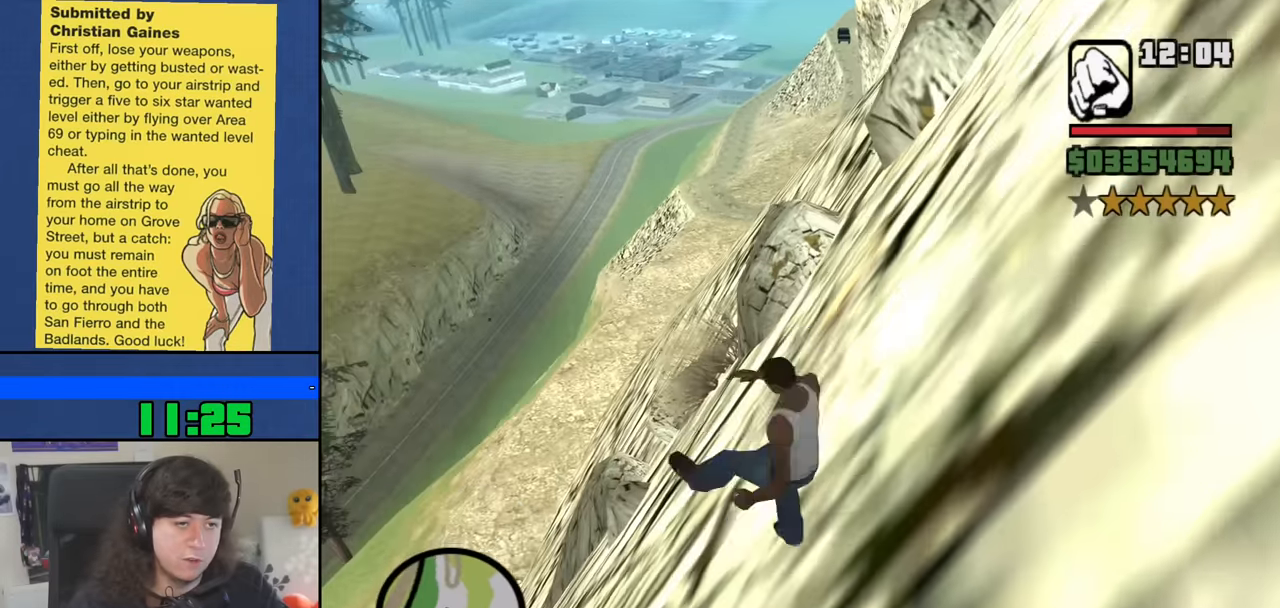
{"keys": ["w"], "mouse": [], "events": [[350, "d", "up"]]}
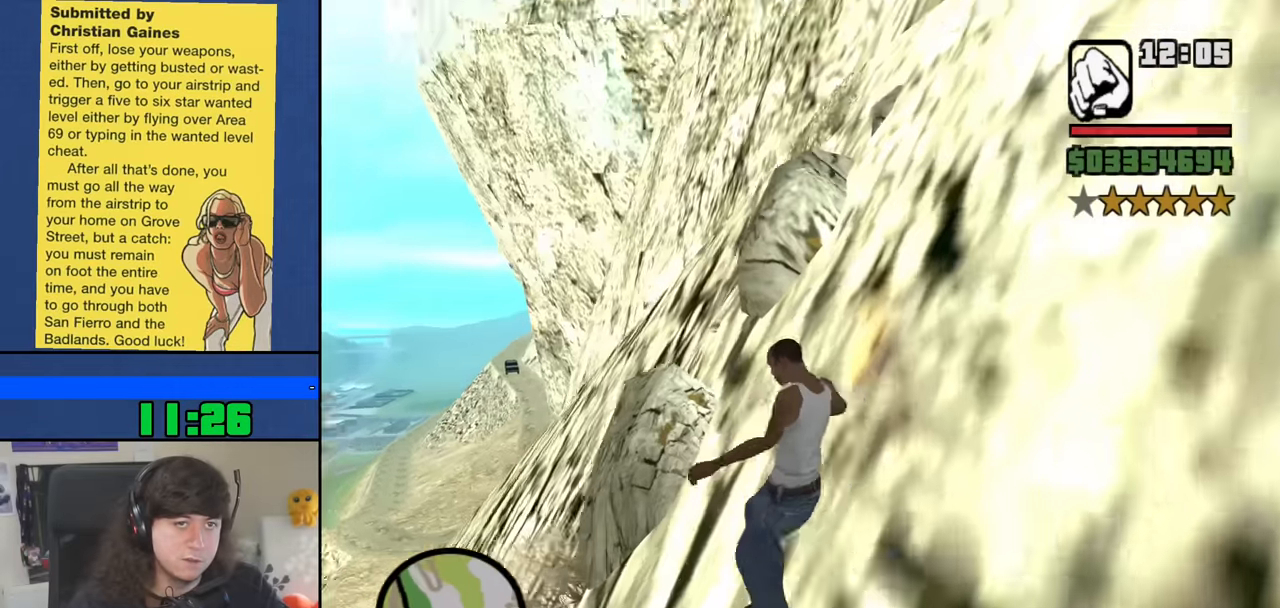
{"keys": ["w"], "mouse": [], "events": [[183, "space", "down"], [233, "space", "up"]]}
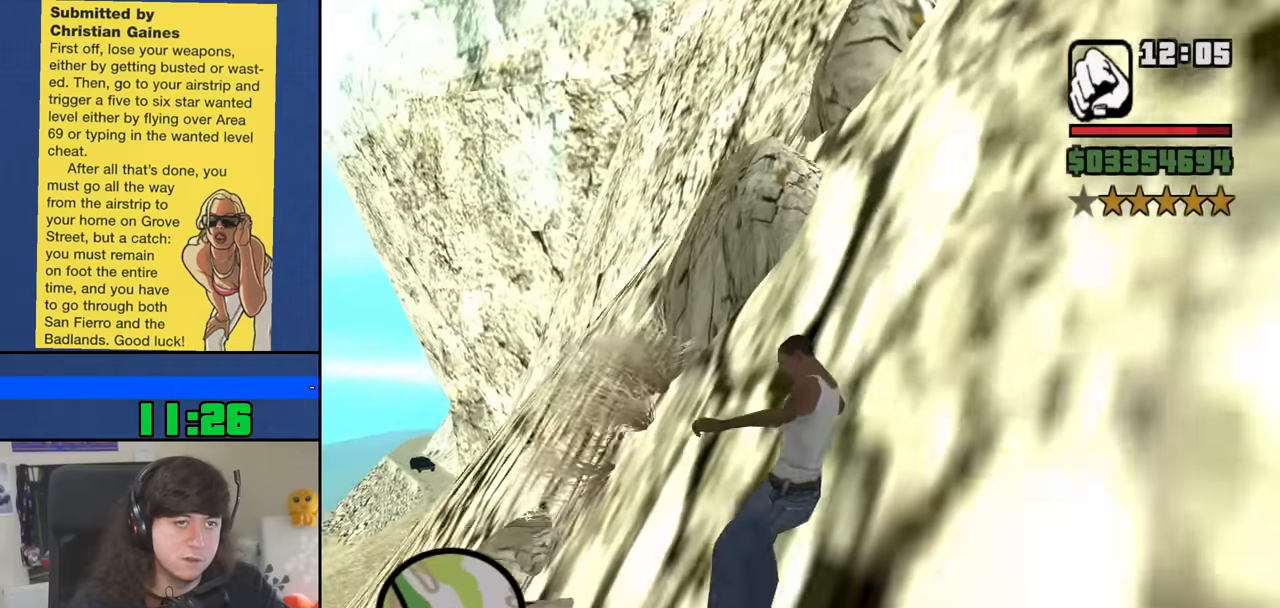
{"keys": [], "mouse": [], "events": [[100, "w", "up"]]}
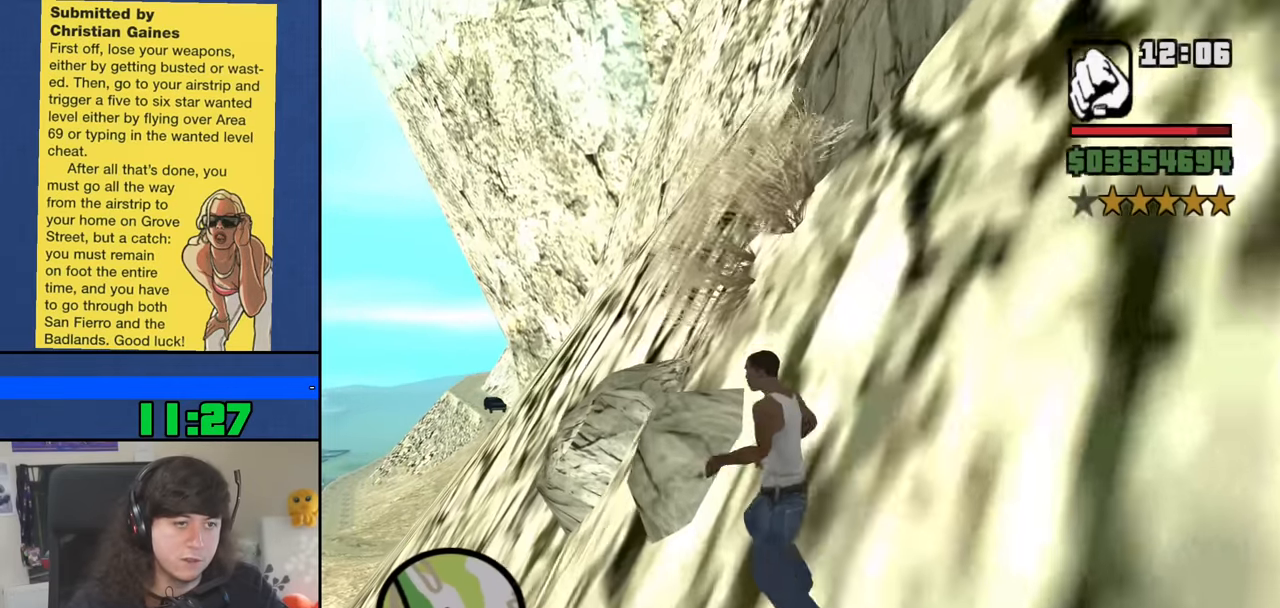
{"keys": [], "mouse": [], "events": []}
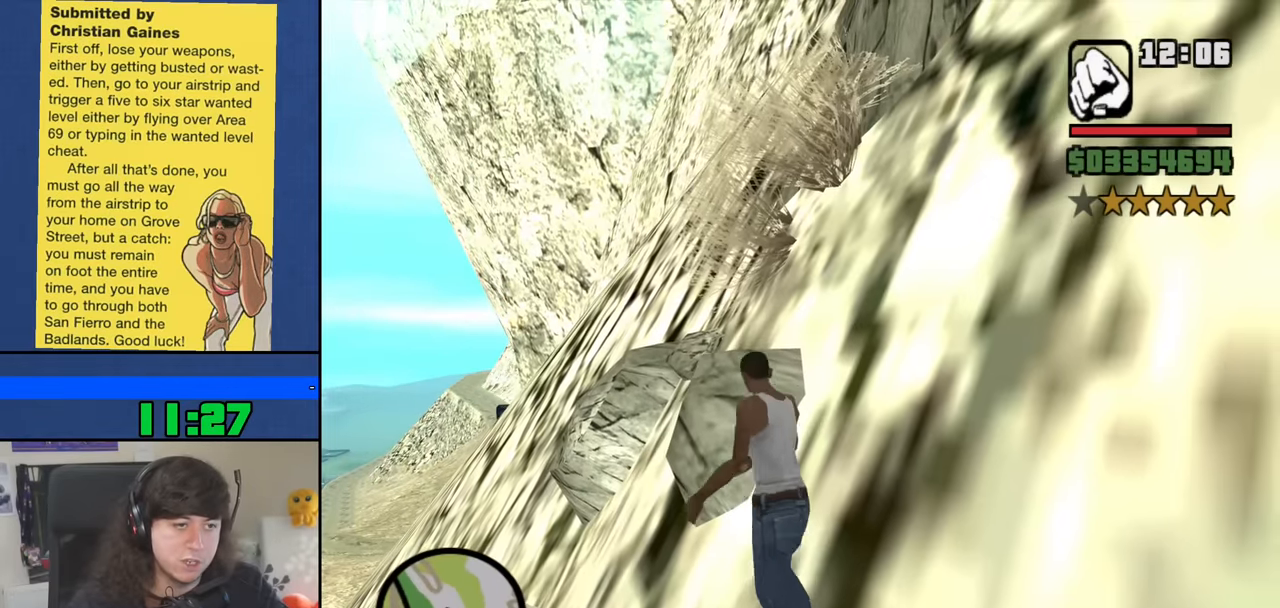
{"keys": ["w"], "mouse": [], "events": [[133, "w", "down"]]}
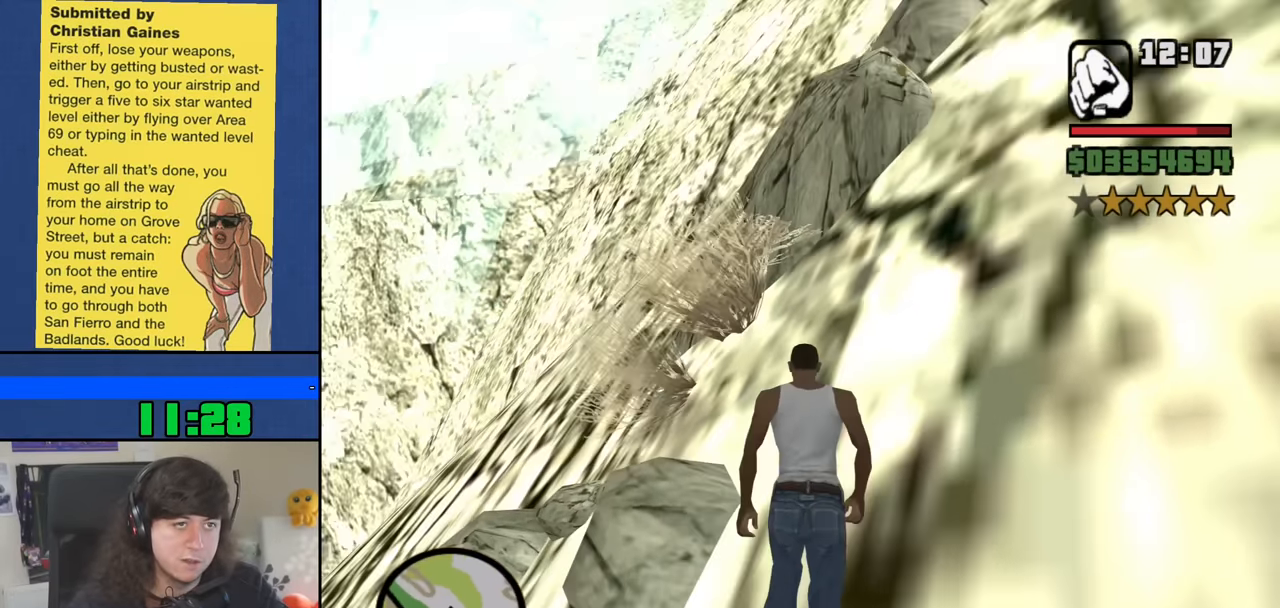
{"keys": ["a", "w"], "mouse": [], "events": [[150, "space", "down"], [250, "a", "down"], [250, "space", "up"], [383, "space", "down"], [483, "space", "up"]]}
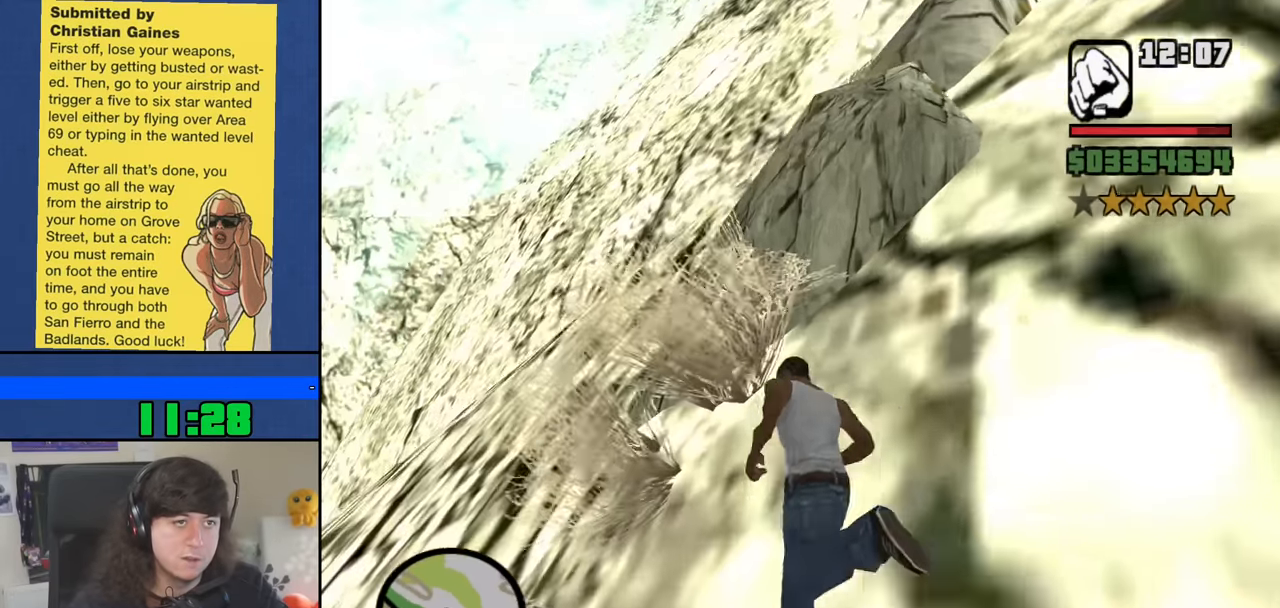
{"keys": ["a", "w"], "mouse": [], "events": [[117, "space", "down"], [217, "space", "up"], [367, "space", "down"], [450, "space", "up"]]}
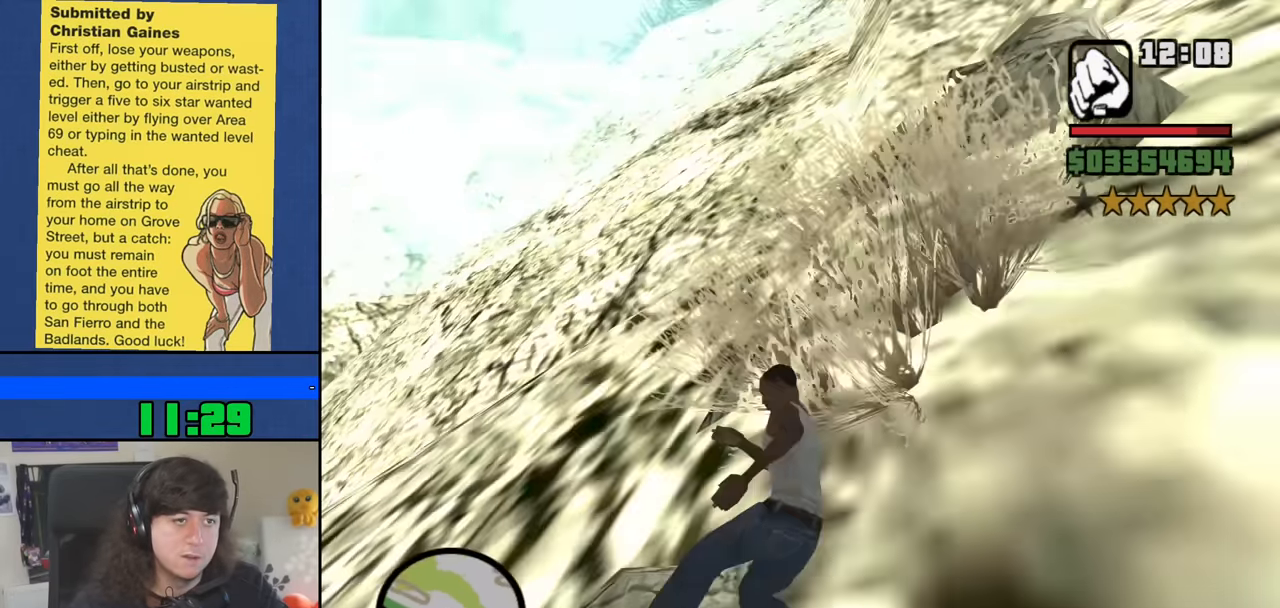
{"keys": ["w"], "mouse": [], "events": [[100, "space", "down"], [133, "space", "up"], [333, "a", "up"]]}
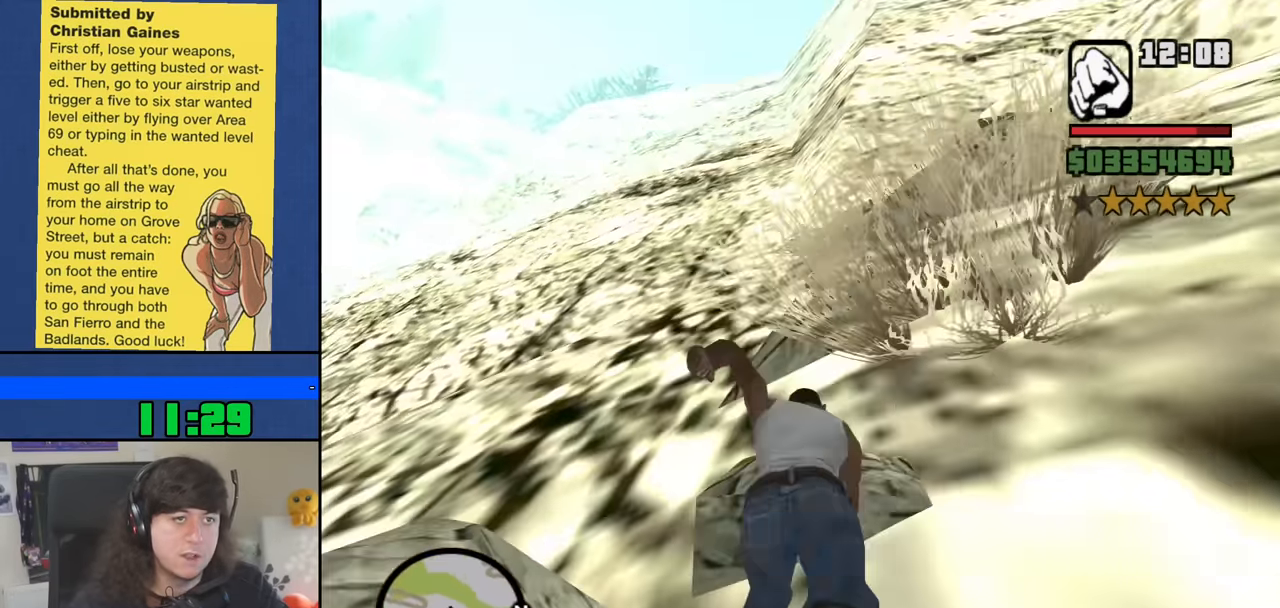
{"keys": ["w"], "mouse": [], "events": []}
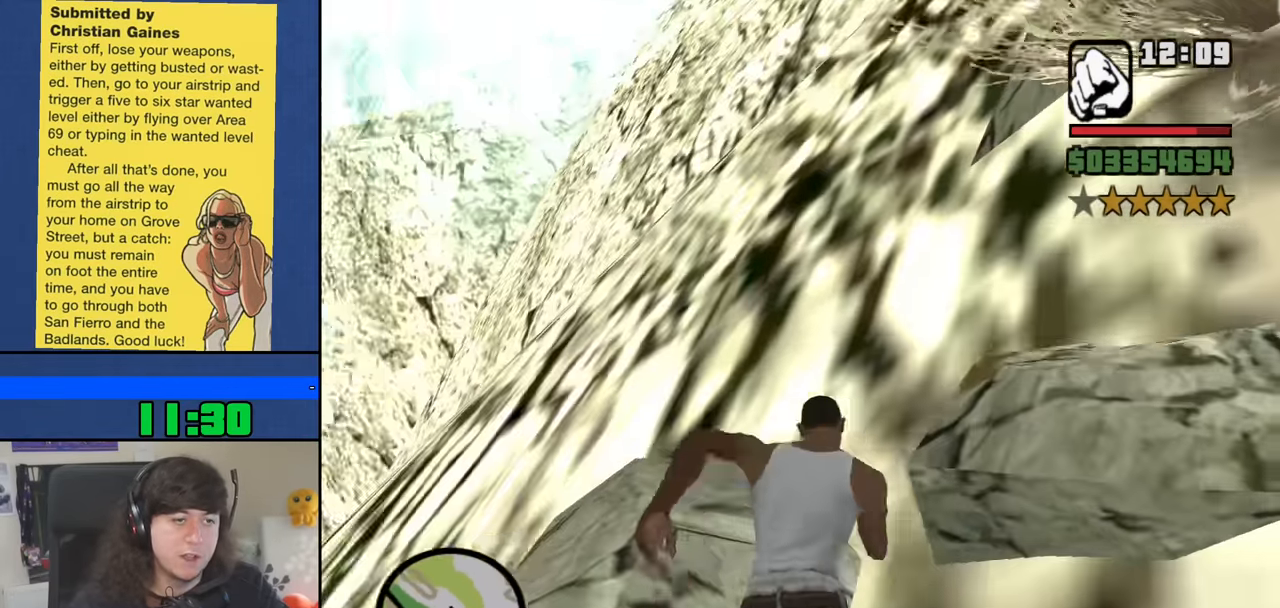
{"keys": ["w"], "mouse": [], "events": []}
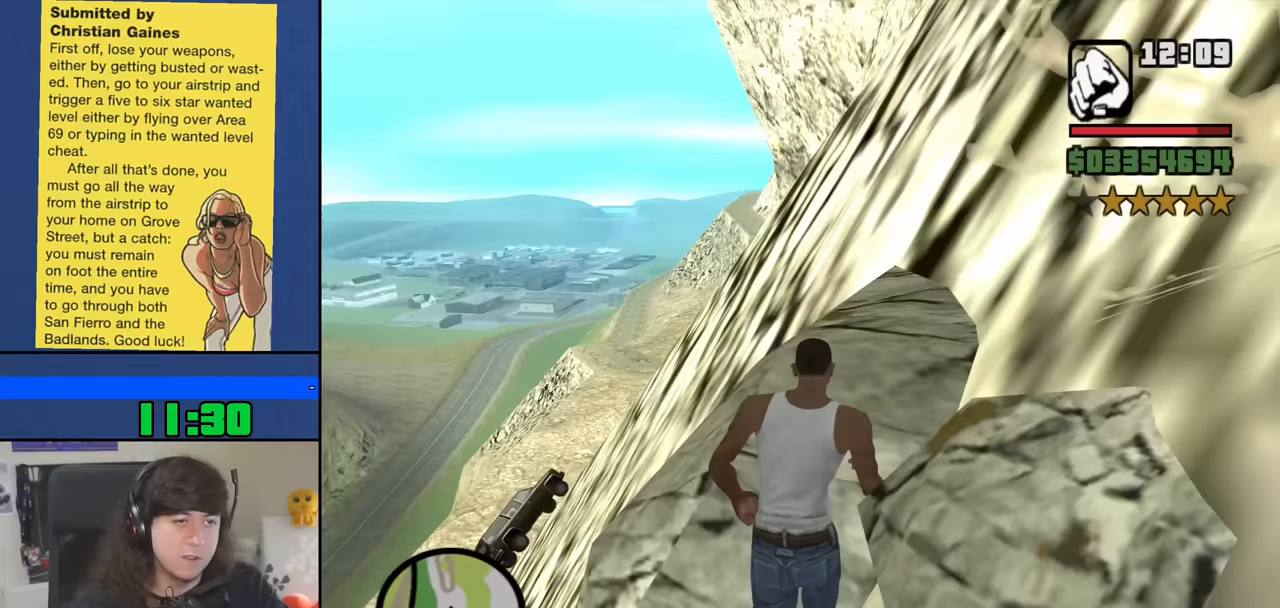
{"keys": ["w"], "mouse": [], "events": []}
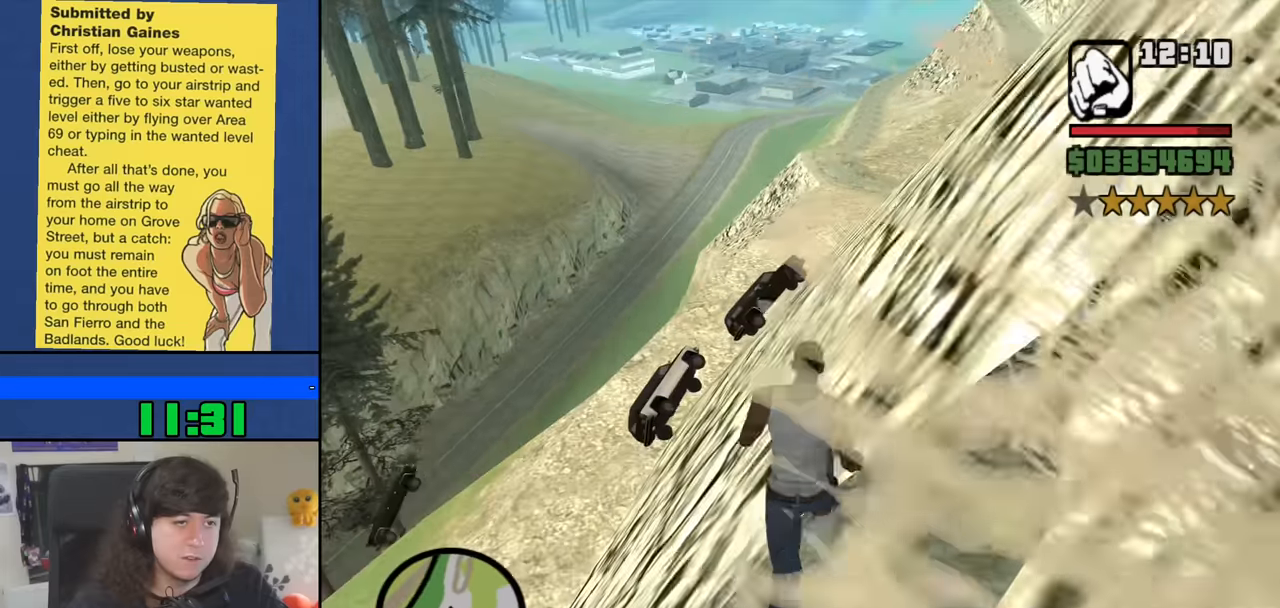
{"keys": ["w"], "mouse": [], "events": []}
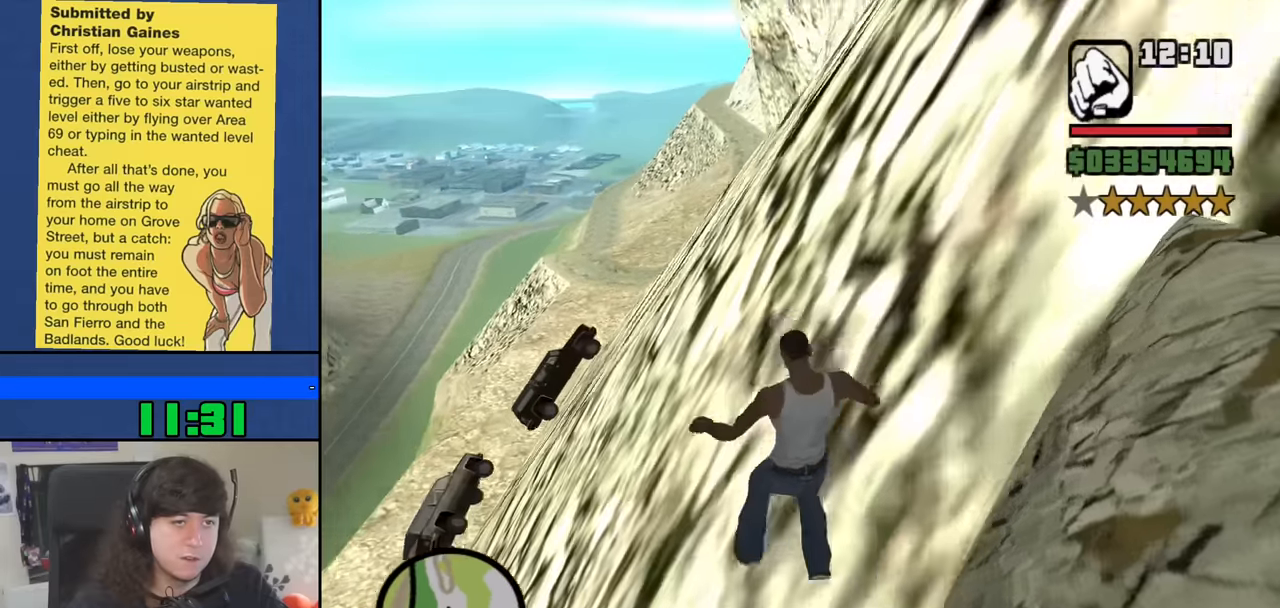
{"keys": ["w"], "mouse": [], "events": [[317, "space", "down"], [400, "space", "up"]]}
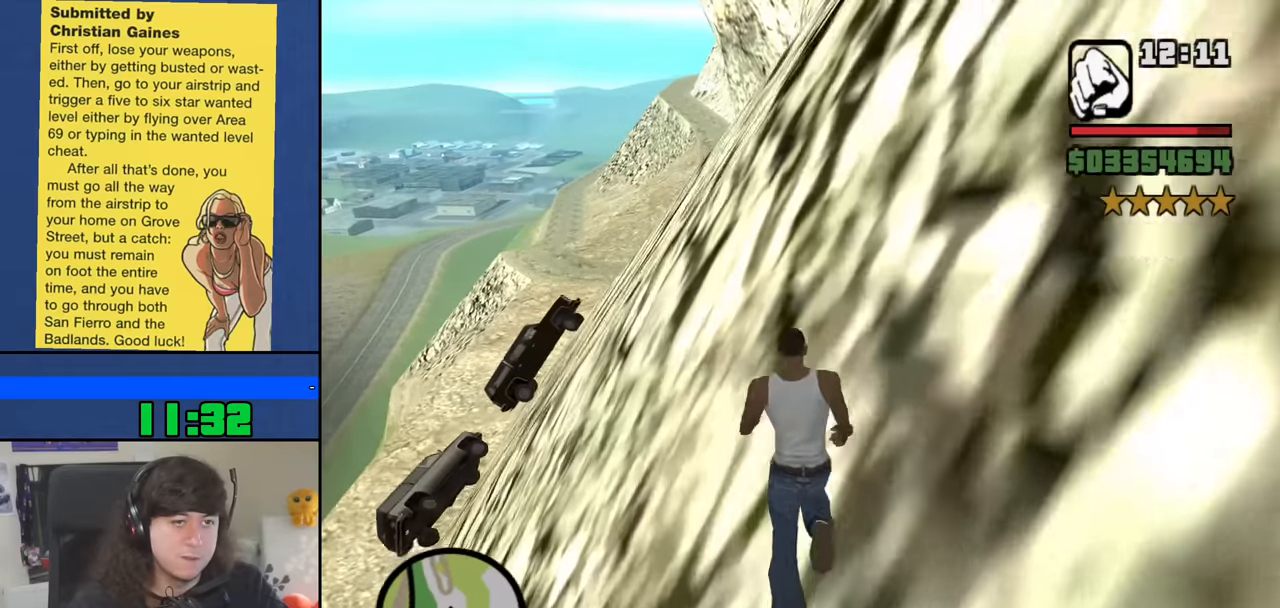
{"keys": ["space", "w"], "mouse": [], "events": [[50, "space", "down"], [133, "space", "up"], [233, "space", "down"], [333, "space", "up"], [417, "space", "down"]]}
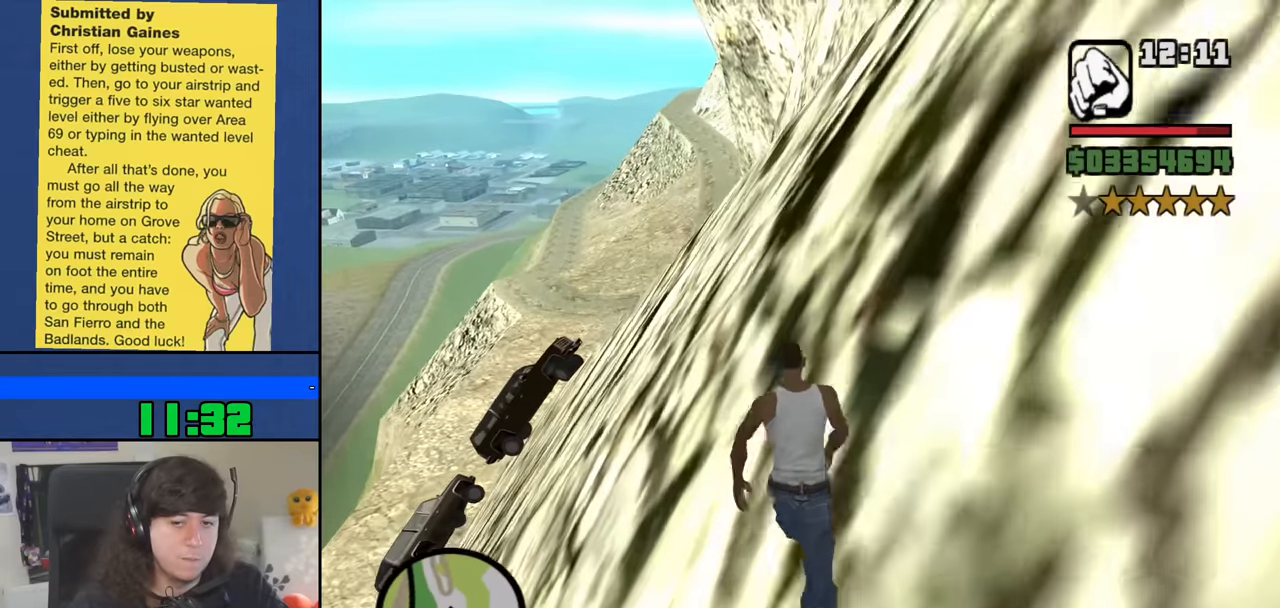
{"keys": ["w"], "mouse": [], "events": [[17, "space", "up"], [150, "space", "down"], [250, "space", "up"], [383, "space", "down"], [433, "space", "up"]]}
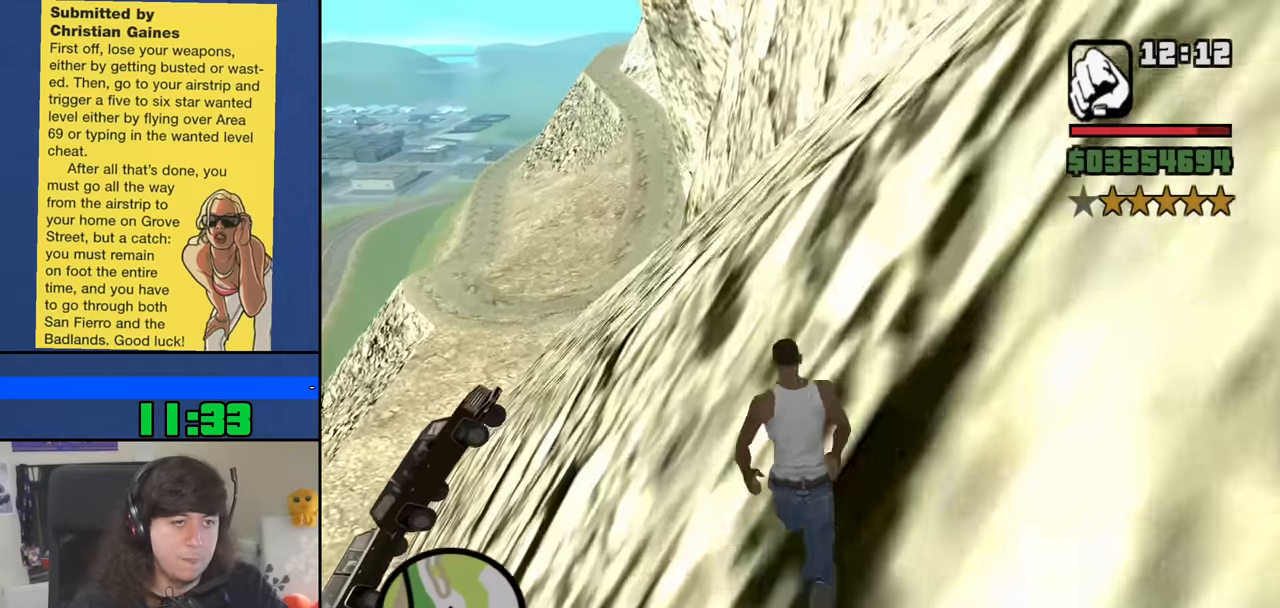
{"keys": ["space", "w"], "mouse": [], "events": [[83, "space", "down"], [167, "space", "up"], [267, "space", "down"], [367, "space", "up"], [450, "space", "down"]]}